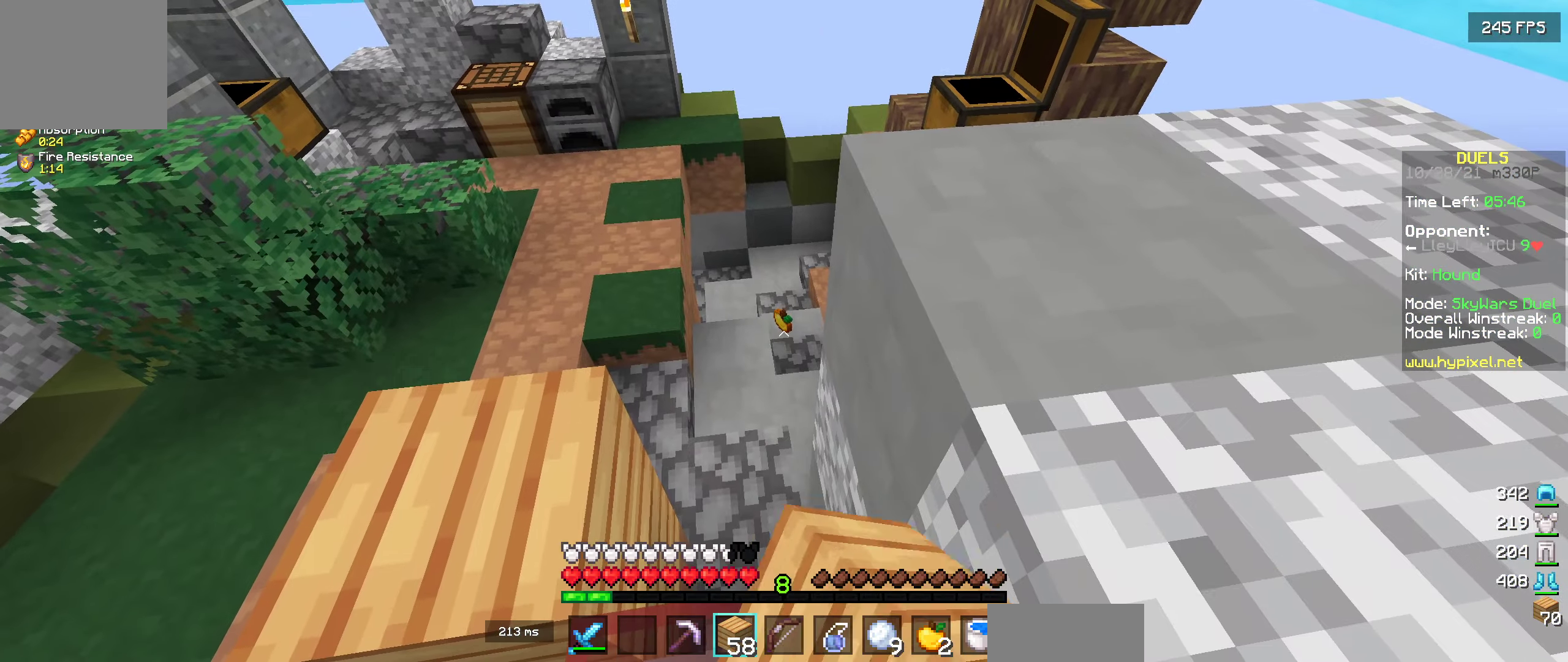
Gameplay with keyboard; each line is a JSON object with the keys held at the frame after it. "events" lists presses ("down") and releases ("up") of "a", "d", "s" and "w" between this image and that frame as [ms after this image, input, new state], when the widget could be followed in between. No other keys are recorded. Mouse input is not recorded.
{"keys": [], "events": []}
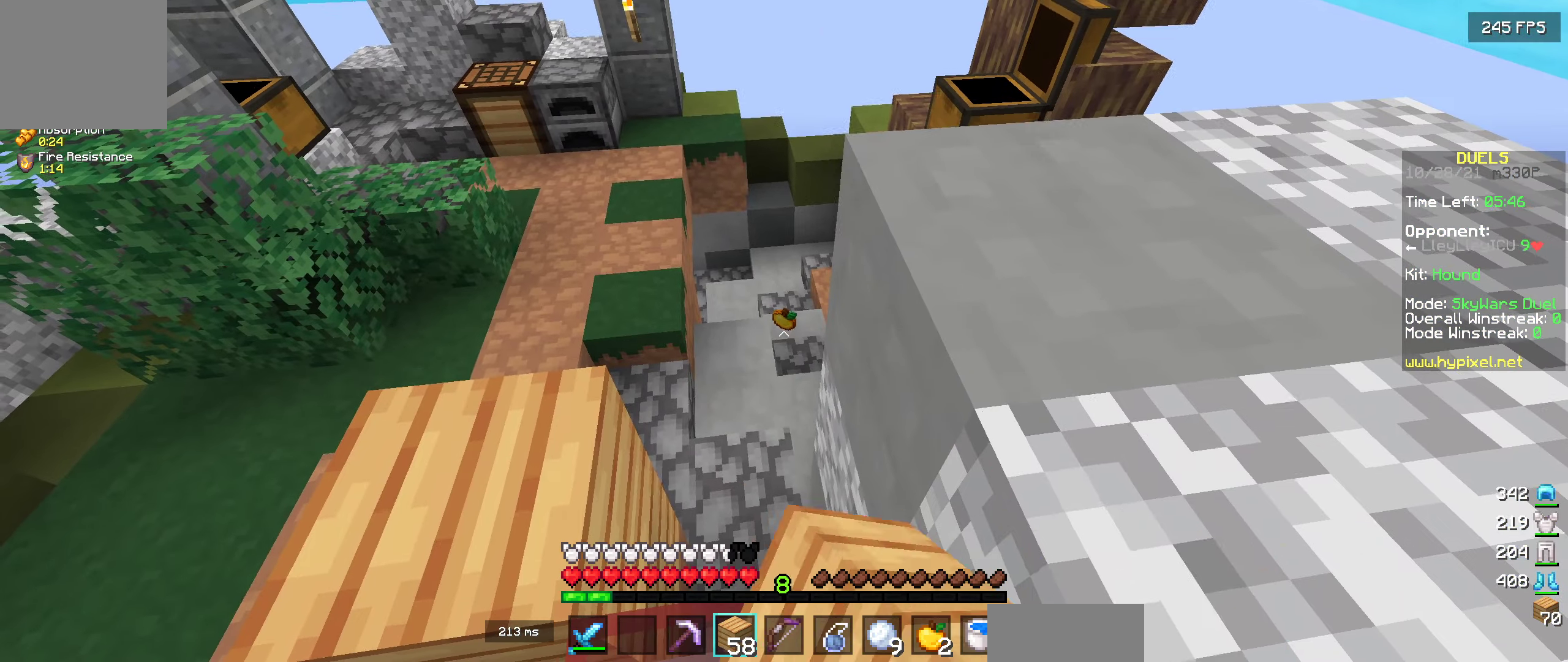
{"keys": [], "events": []}
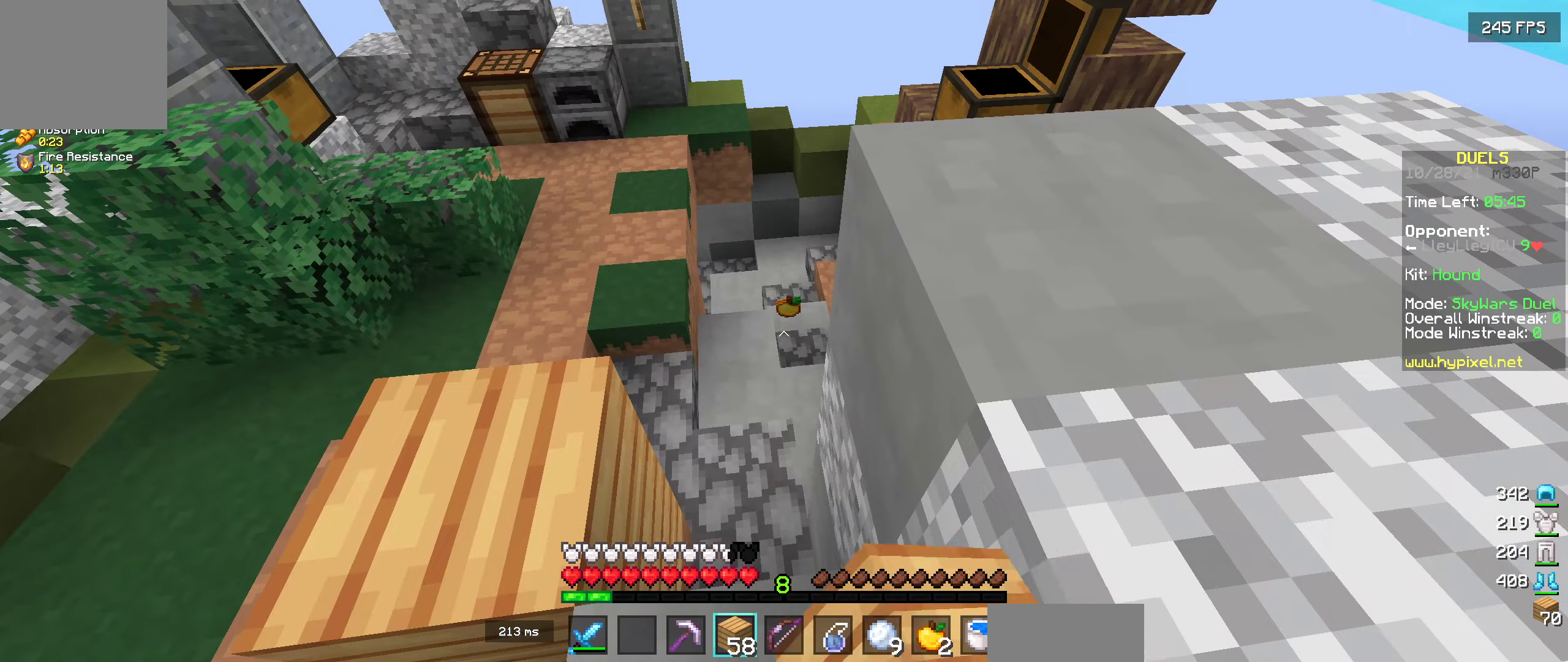
{"keys": [], "events": []}
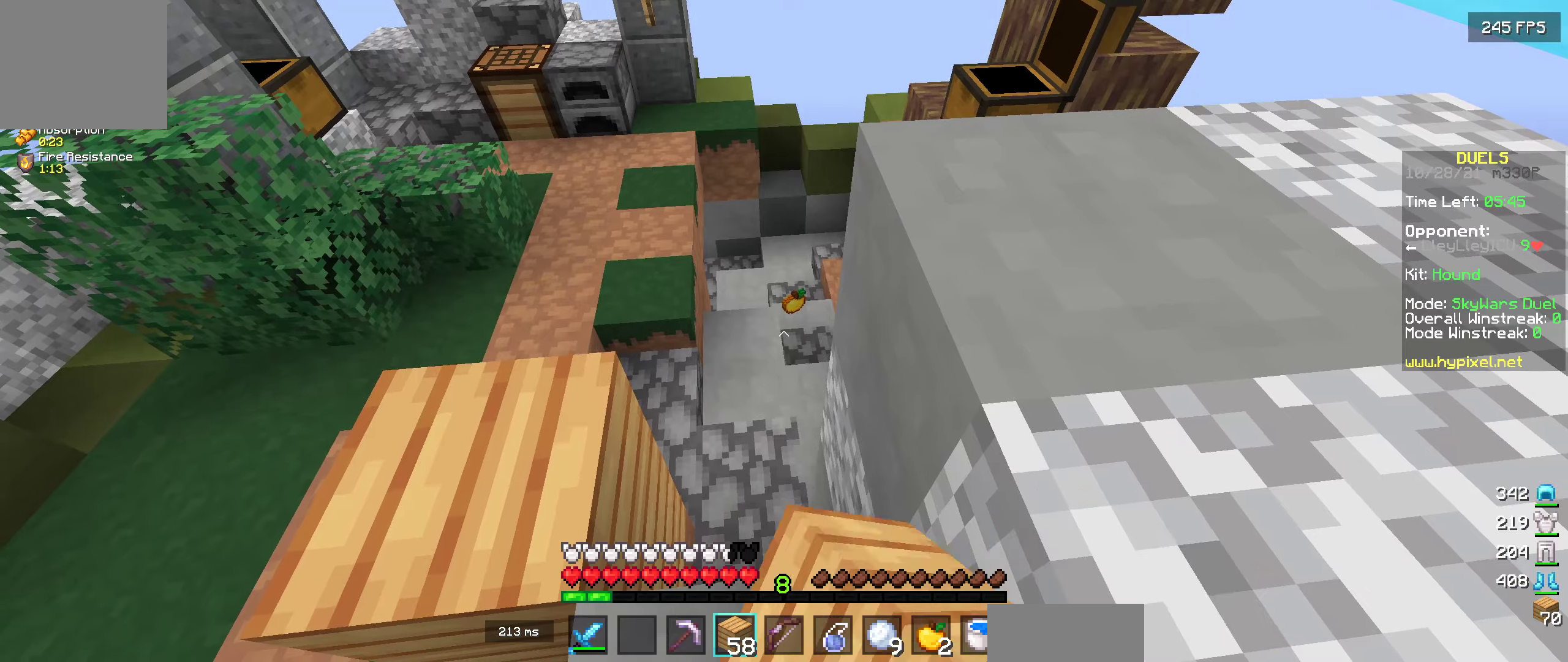
{"keys": [], "events": []}
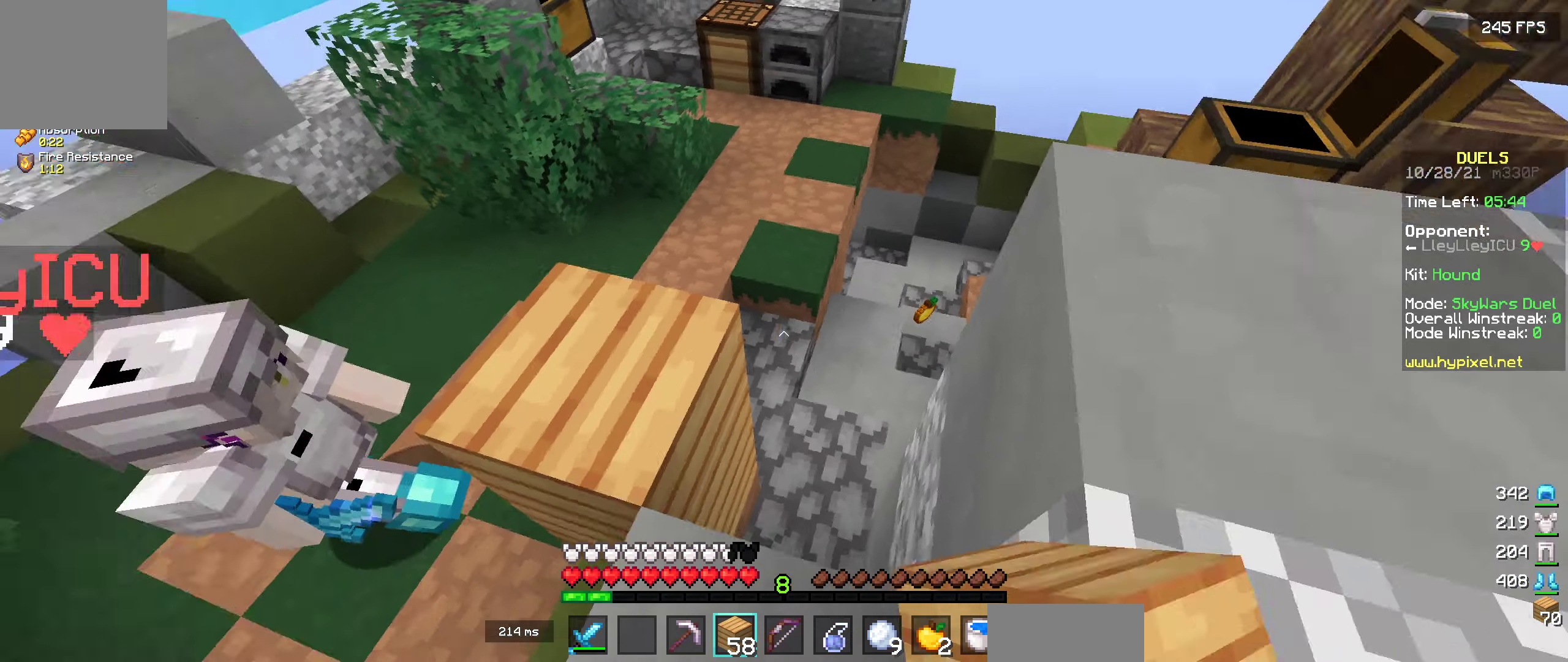
{"keys": [], "events": []}
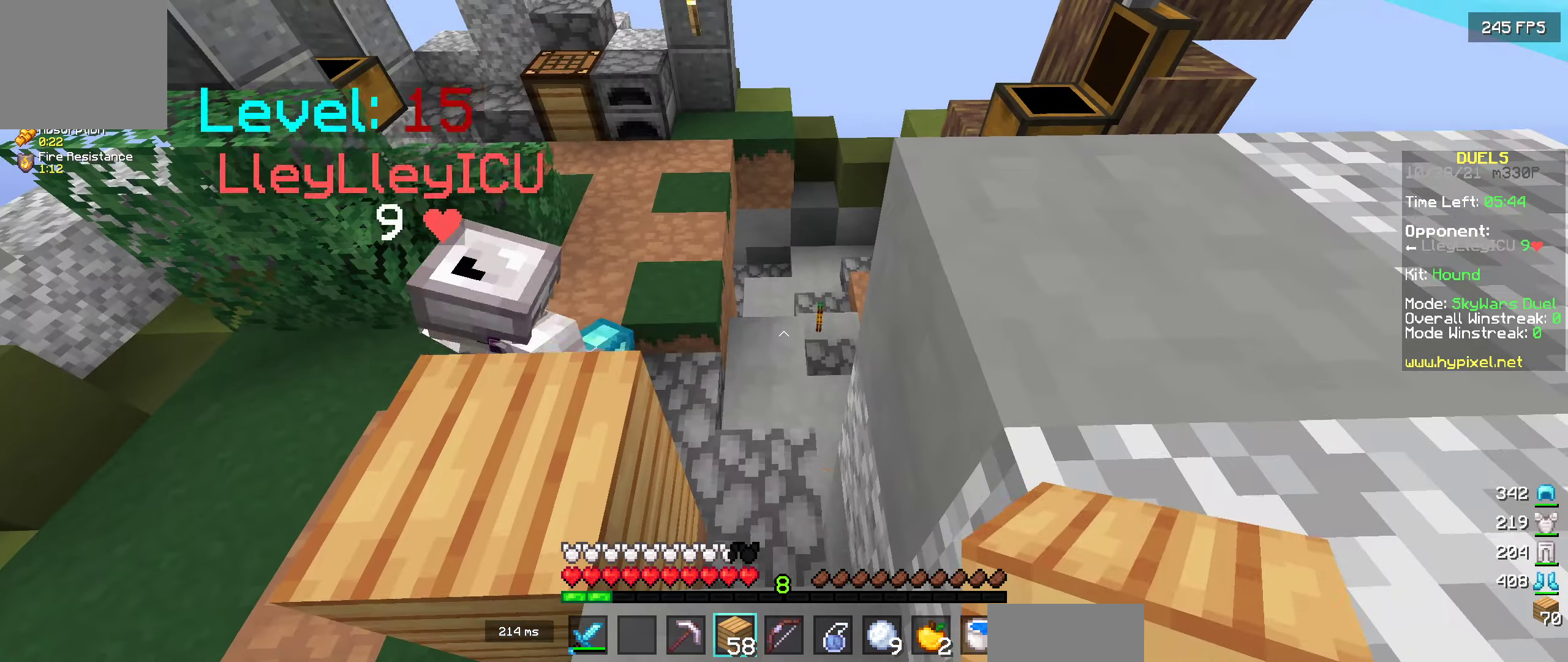
{"keys": [], "events": []}
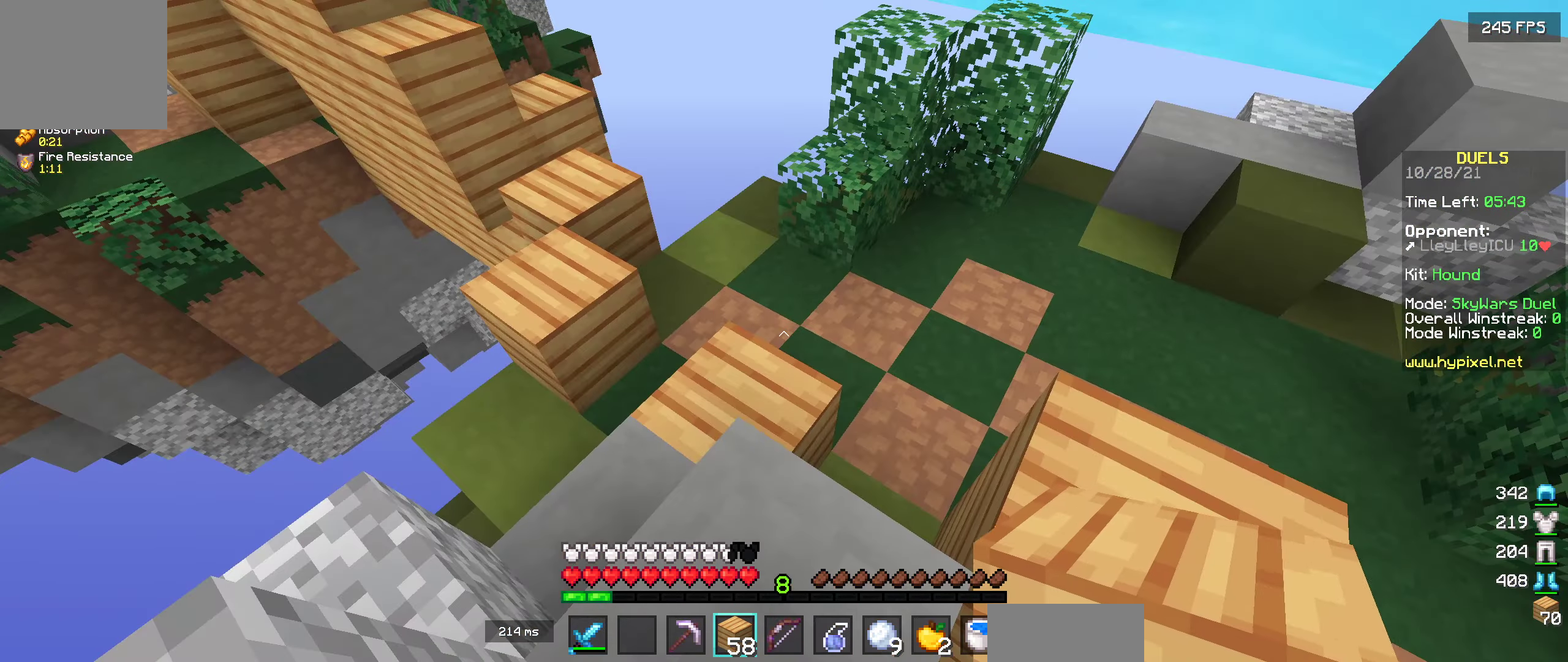
{"keys": ["w"], "events": [[167, "w", "down"]]}
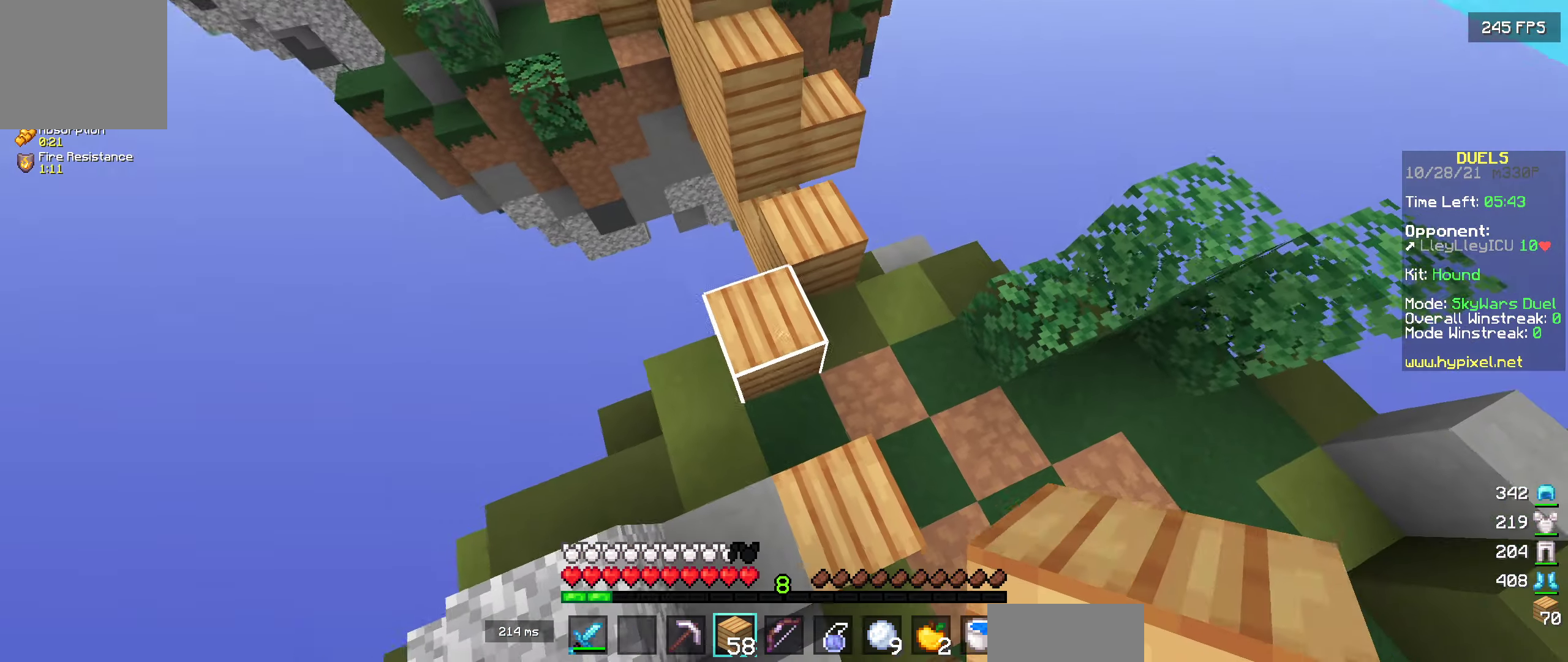
{"keys": [], "events": [[100, "w", "up"], [217, "d", "down"], [434, "d", "up"]]}
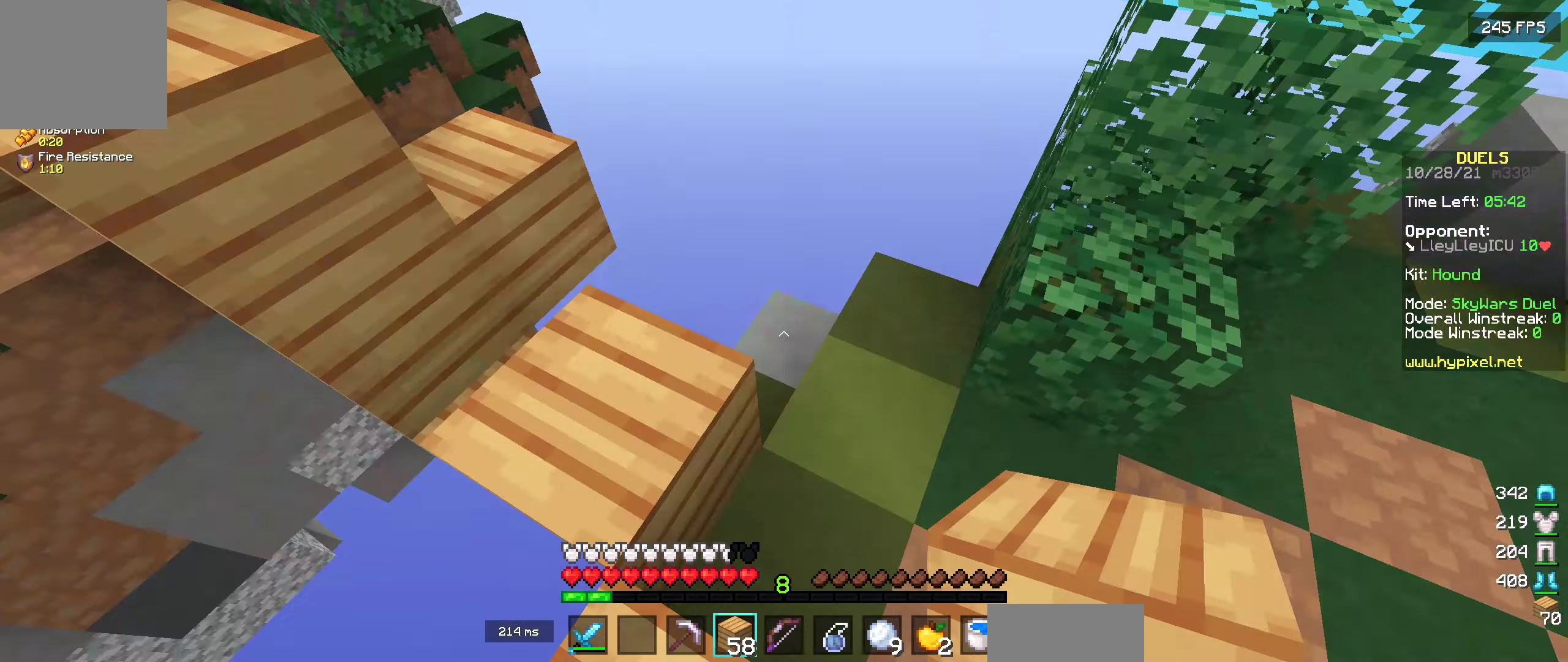
{"keys": [], "events": []}
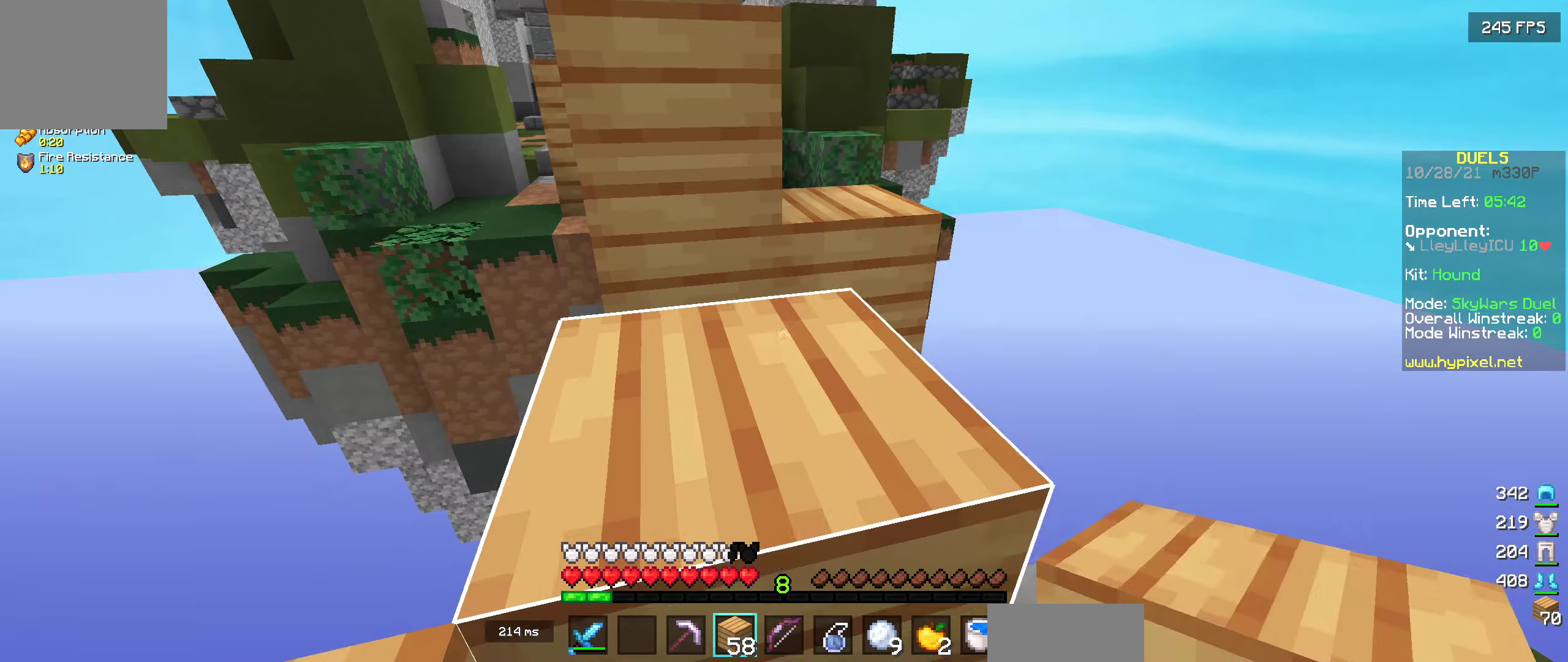
{"keys": ["w"], "events": [[184, "w", "down"]]}
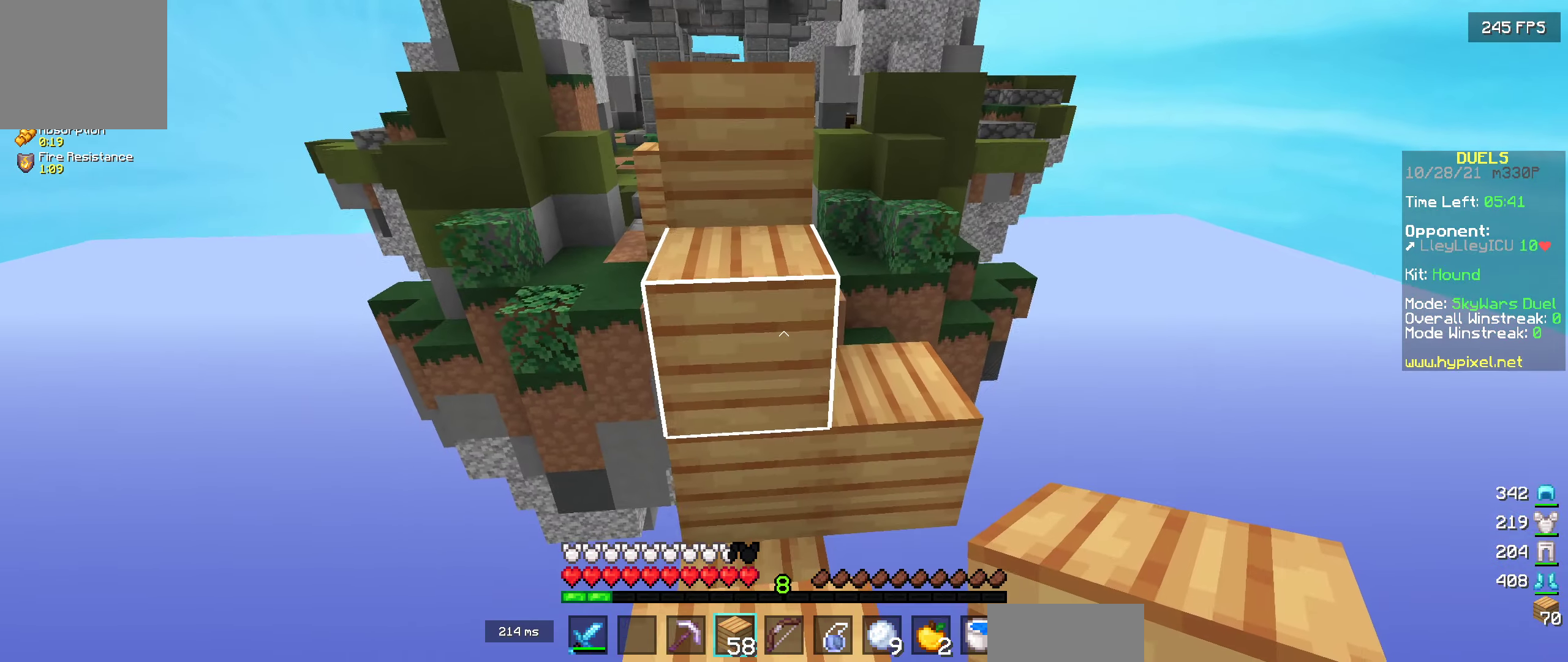
{"keys": ["a", "w"], "events": [[384, "a", "down"]]}
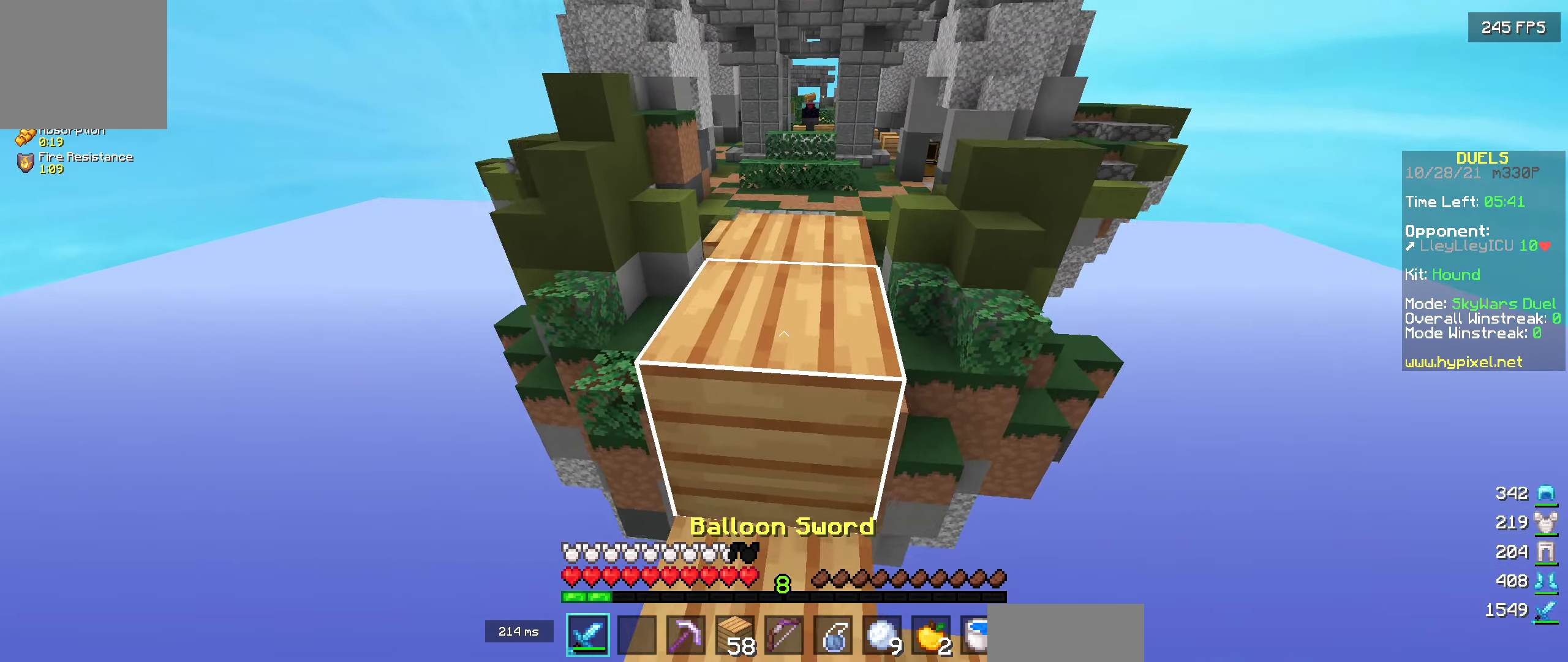
{"keys": ["w"], "events": [[17, "a", "up"]]}
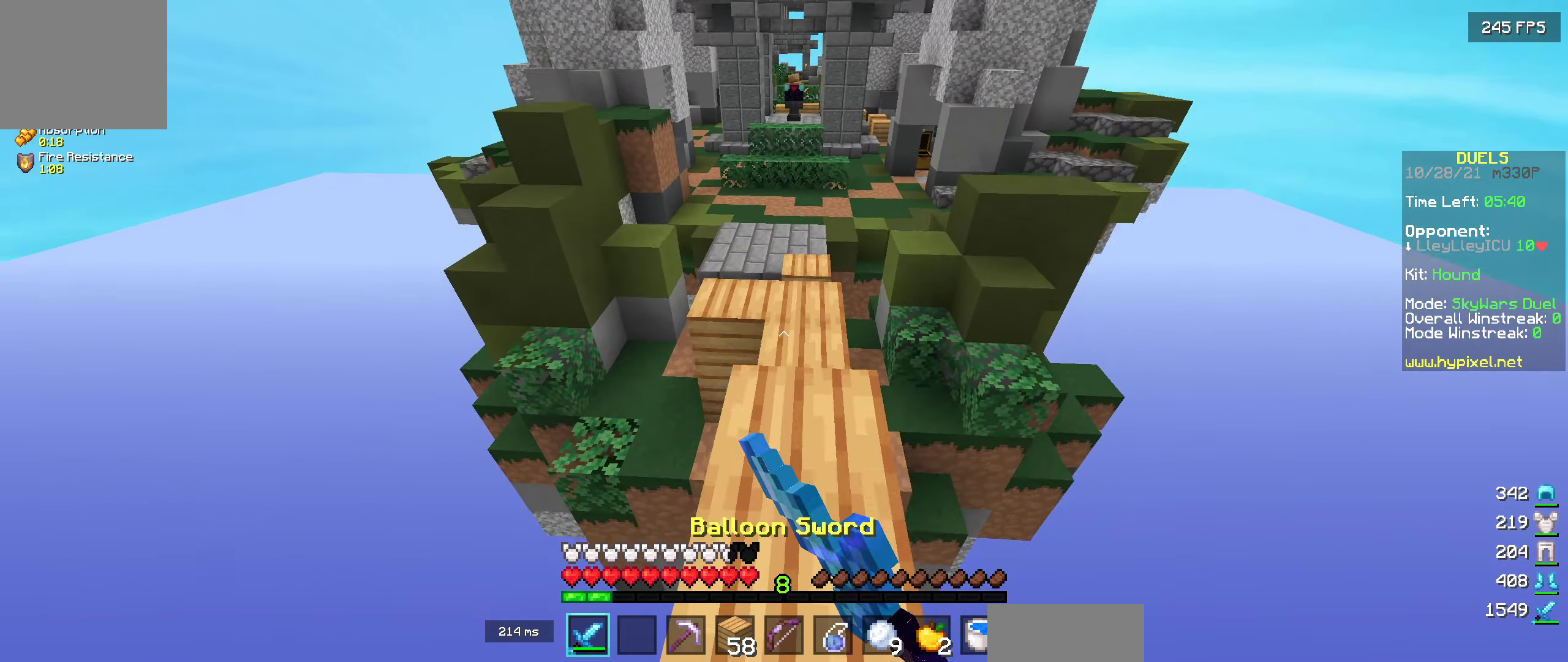
{"keys": ["w"], "events": []}
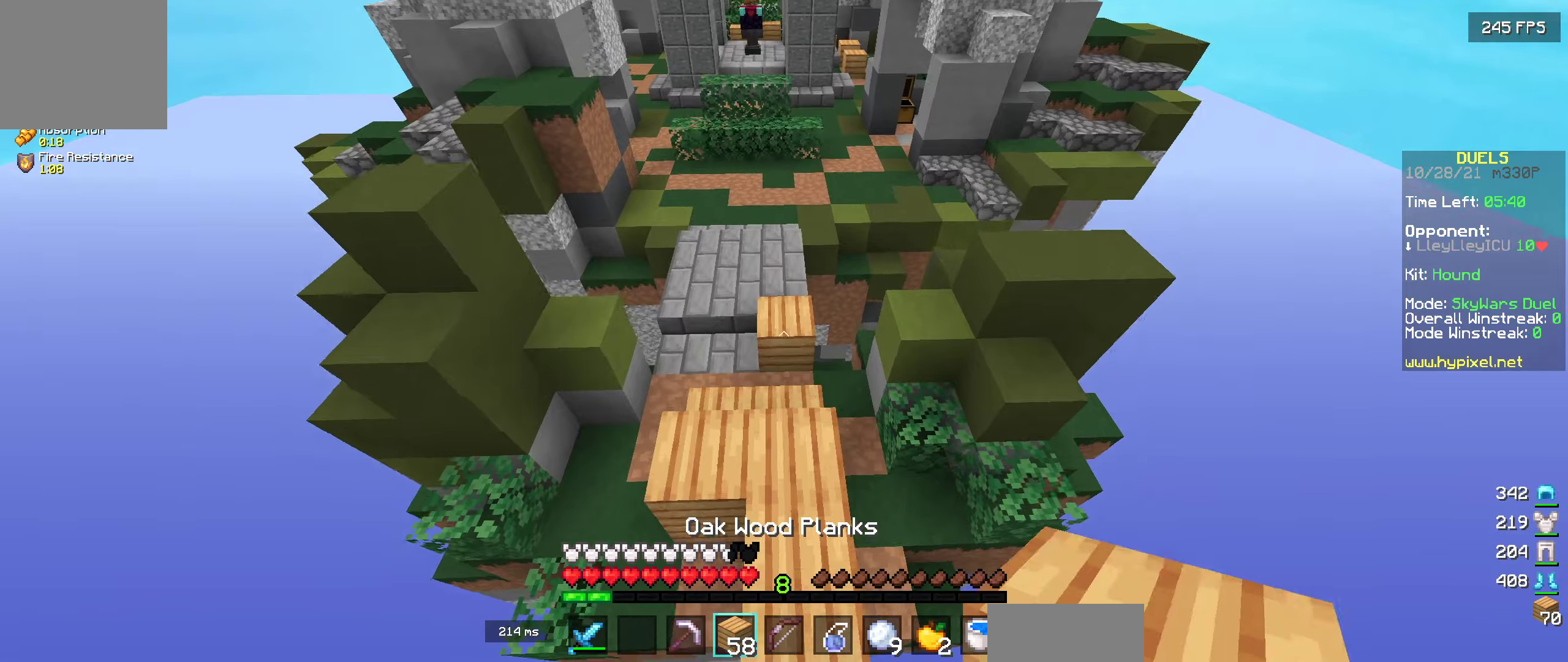
{"keys": ["w"], "events": []}
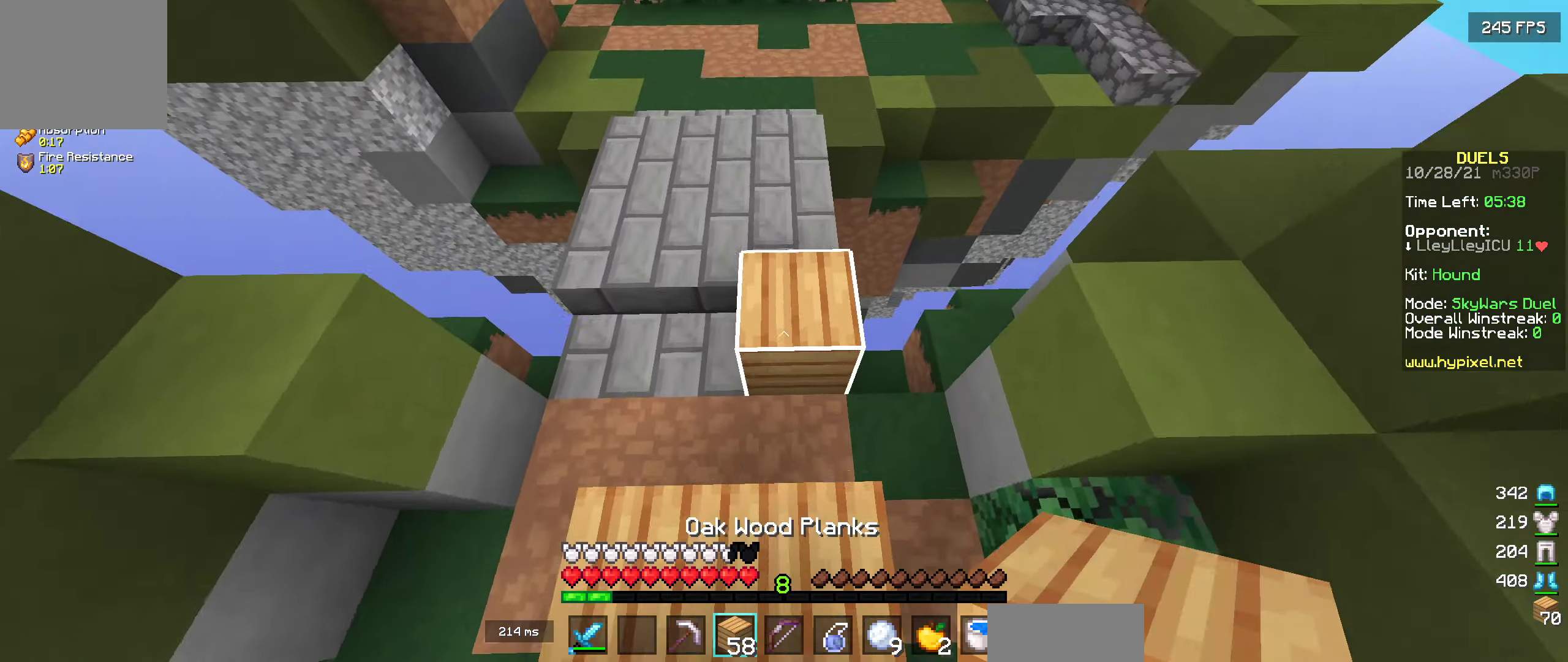
{"keys": ["w"], "events": []}
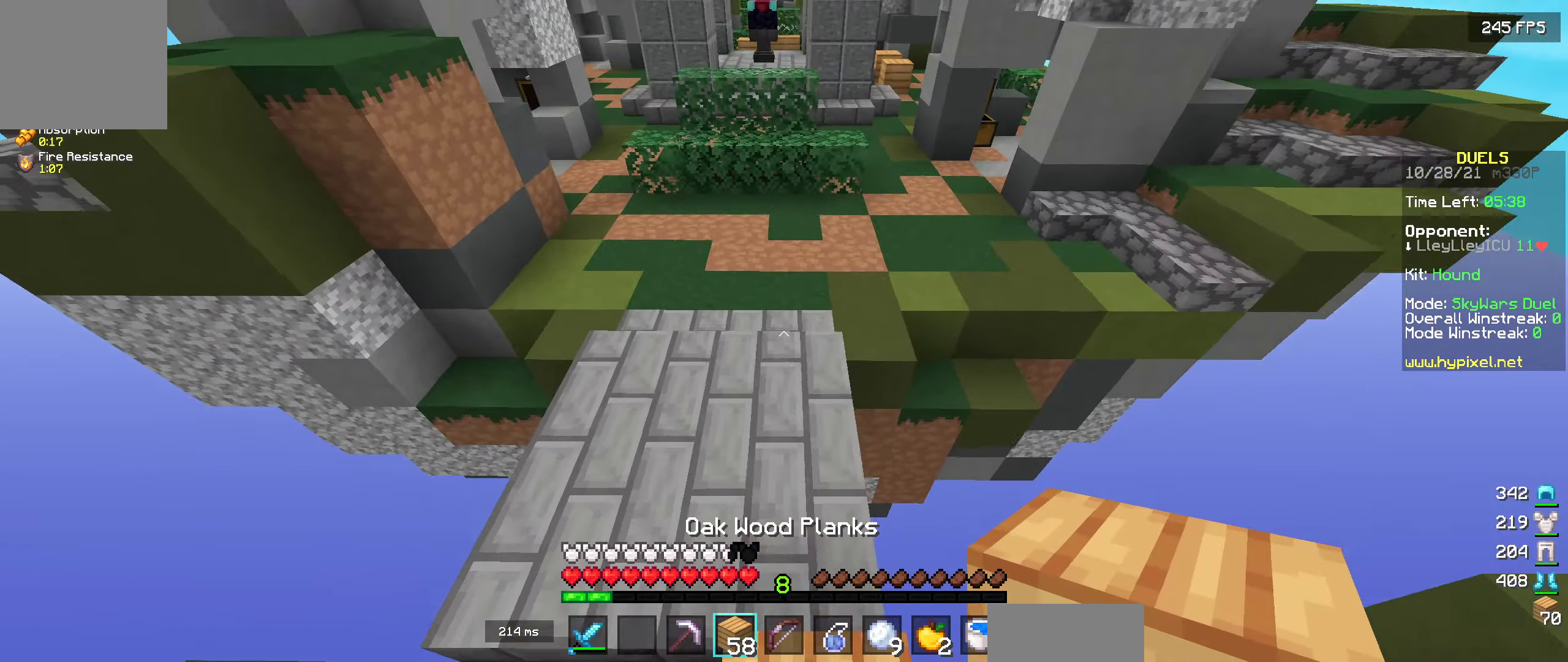
{"keys": ["w"], "events": [[66, "a", "down"], [166, "w", "up"], [233, "w", "down"], [316, "a", "up"]]}
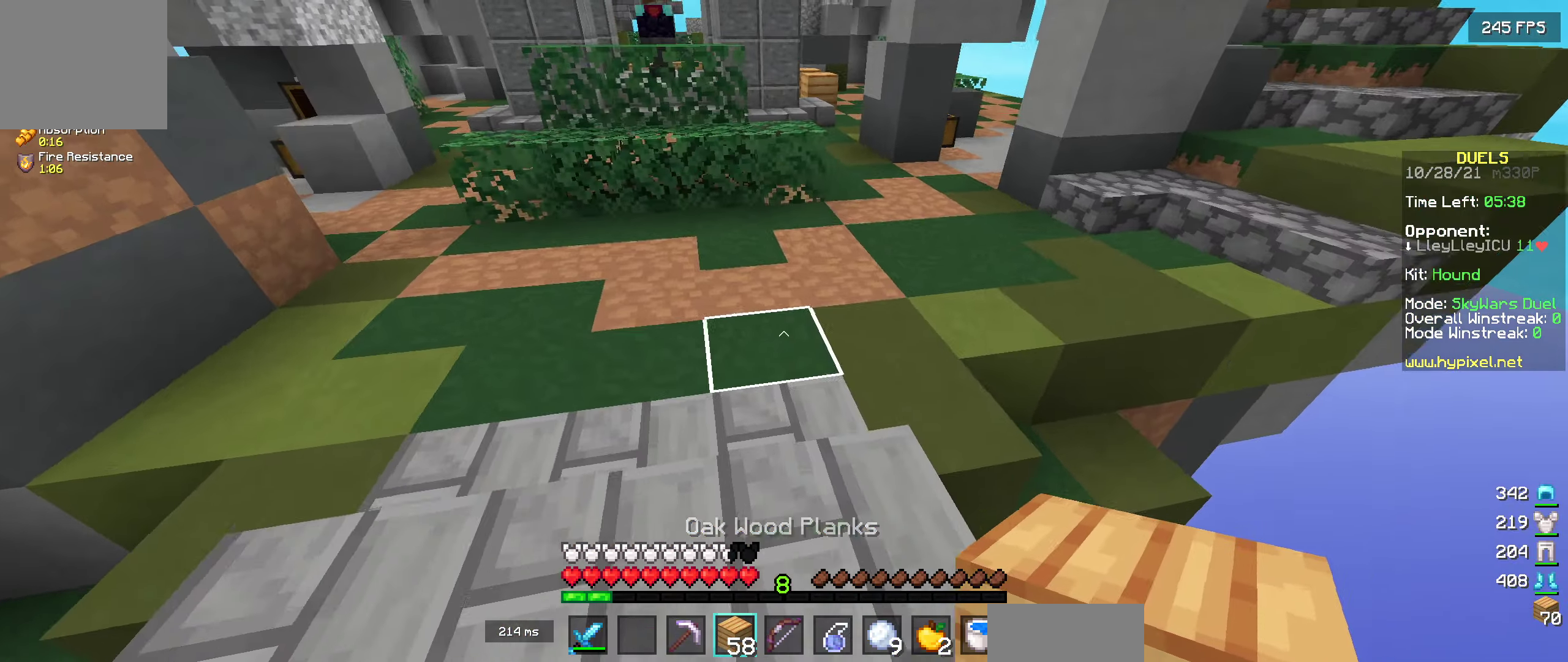
{"keys": ["w"], "events": [[266, "a", "down"], [500, "a", "up"]]}
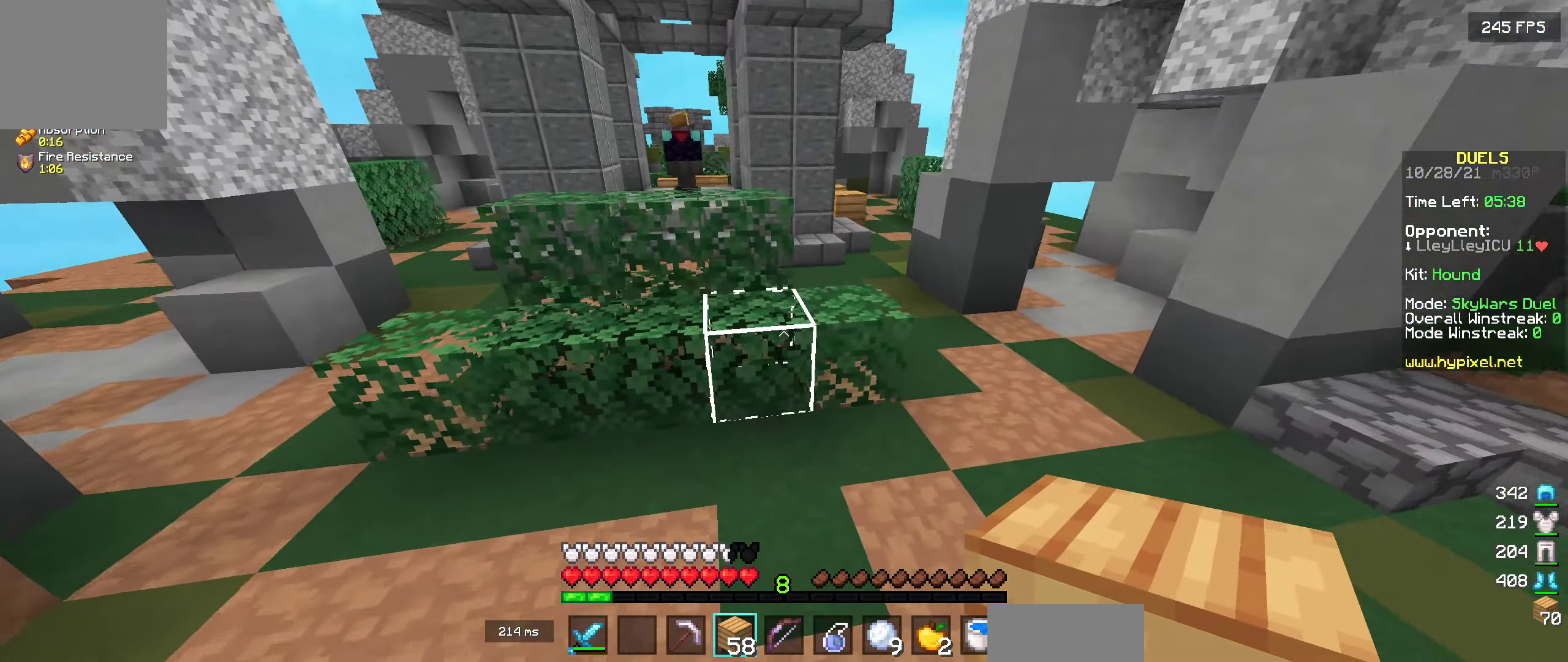
{"keys": ["w"], "events": []}
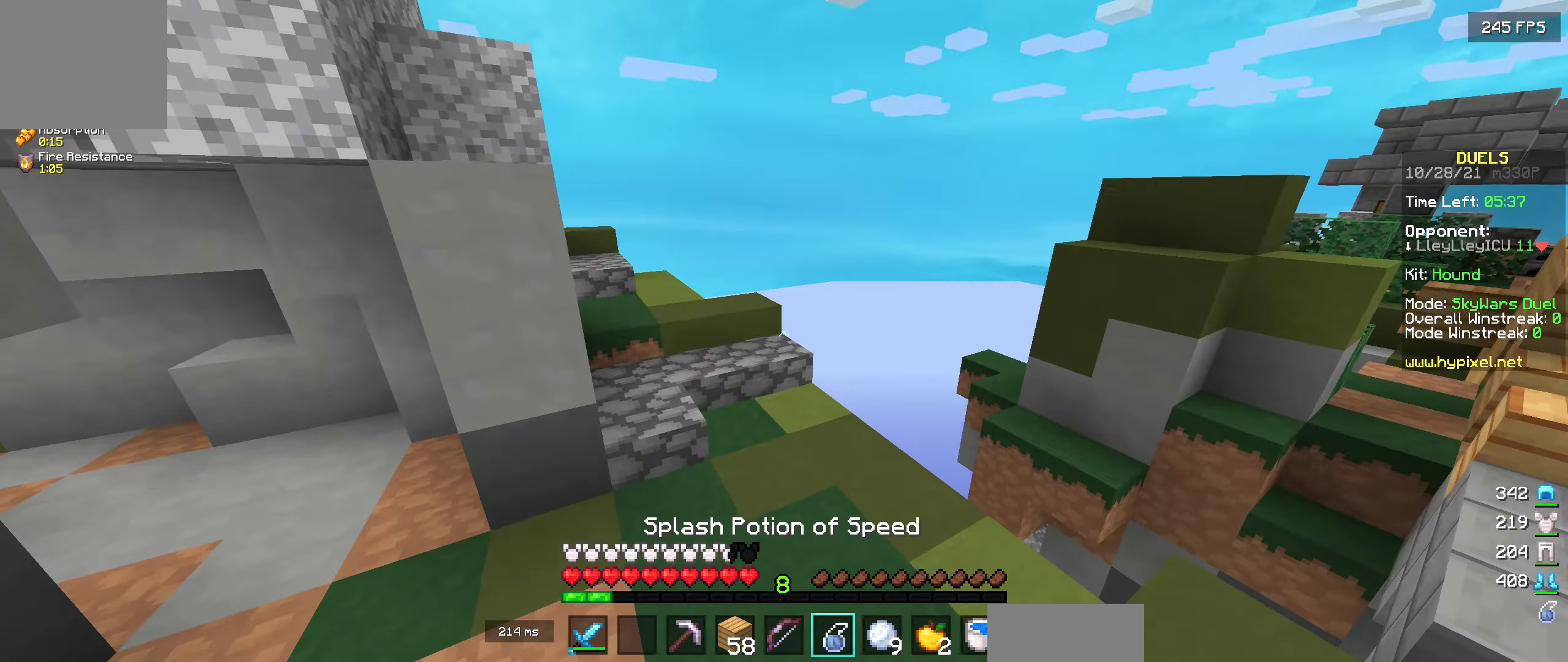
{"keys": ["w"], "events": [[33, "w", "up"], [283, "d", "down"], [450, "d", "up"], [466, "w", "down"]]}
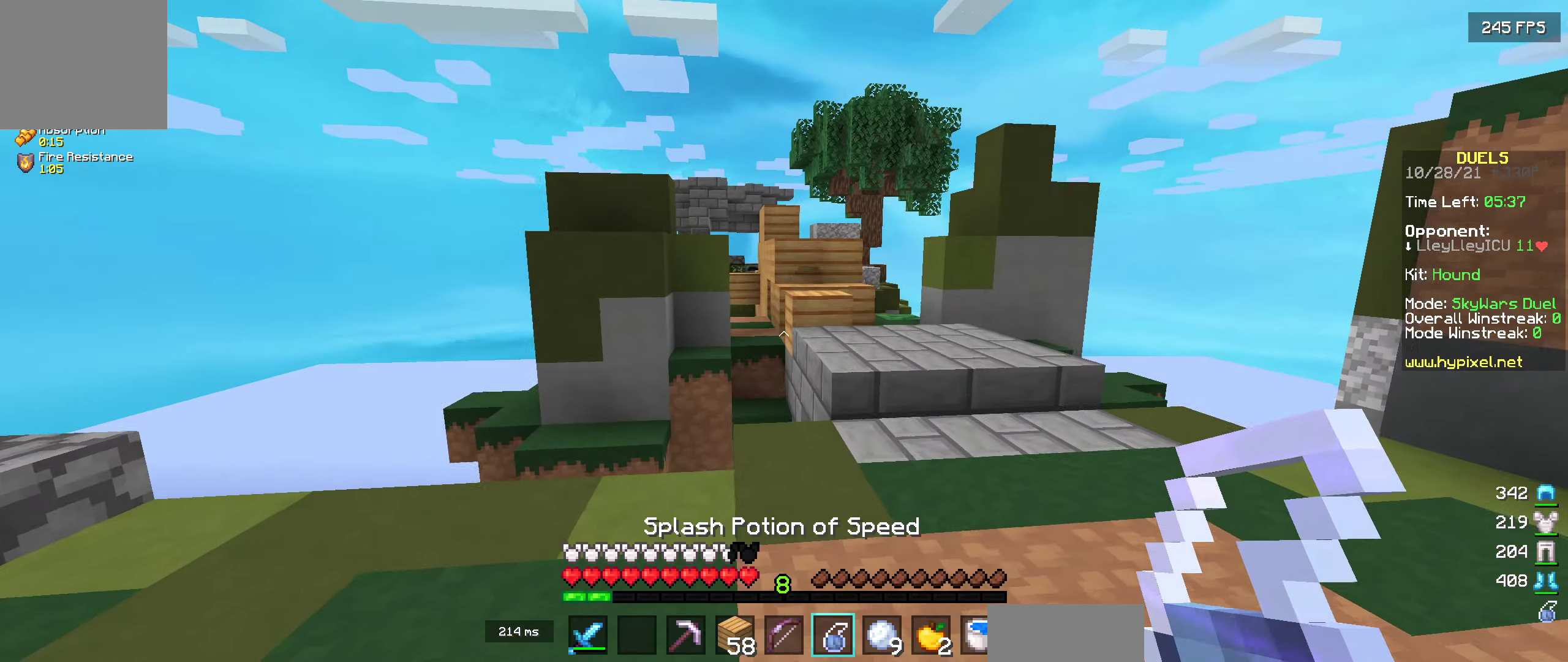
{"keys": [], "events": [[200, "d", "down"], [300, "w", "up"], [416, "d", "up"]]}
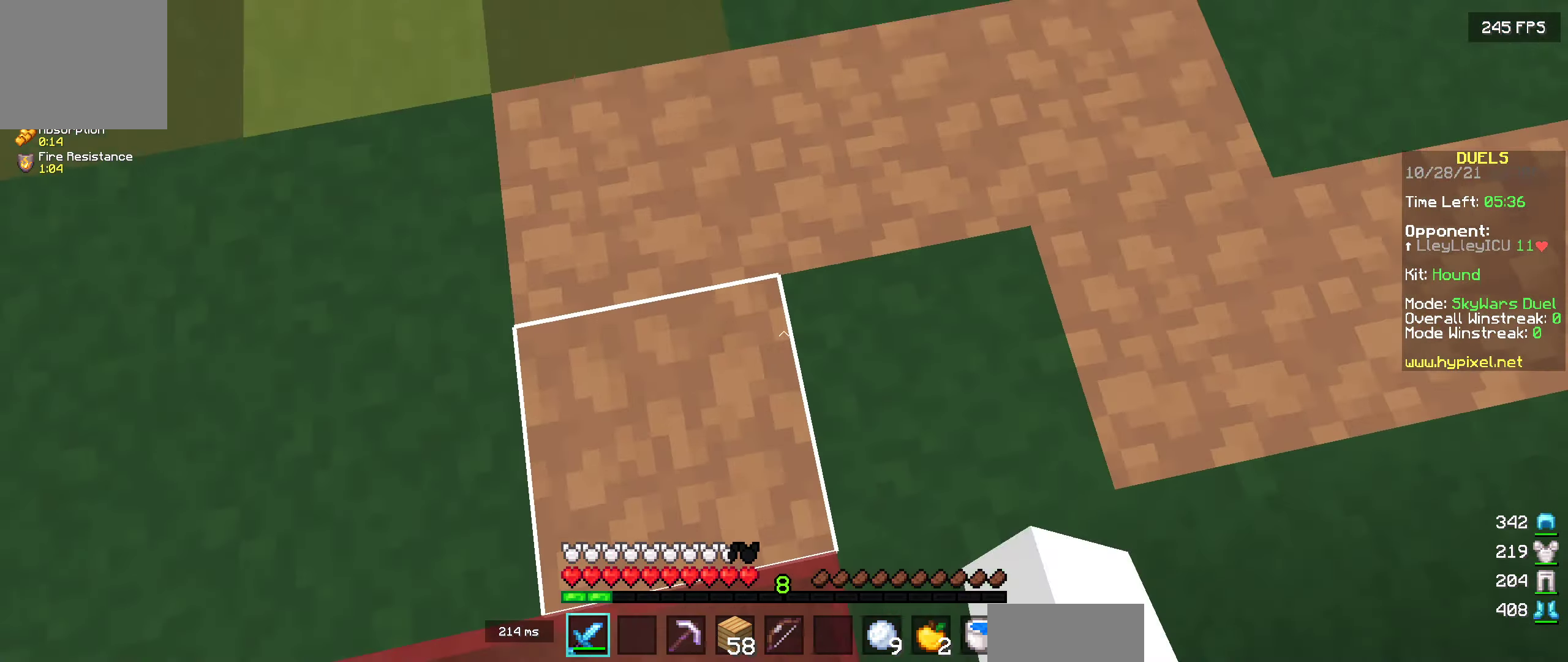
{"keys": ["w"], "events": [[66, "w", "down"], [300, "d", "down"], [500, "d", "up"]]}
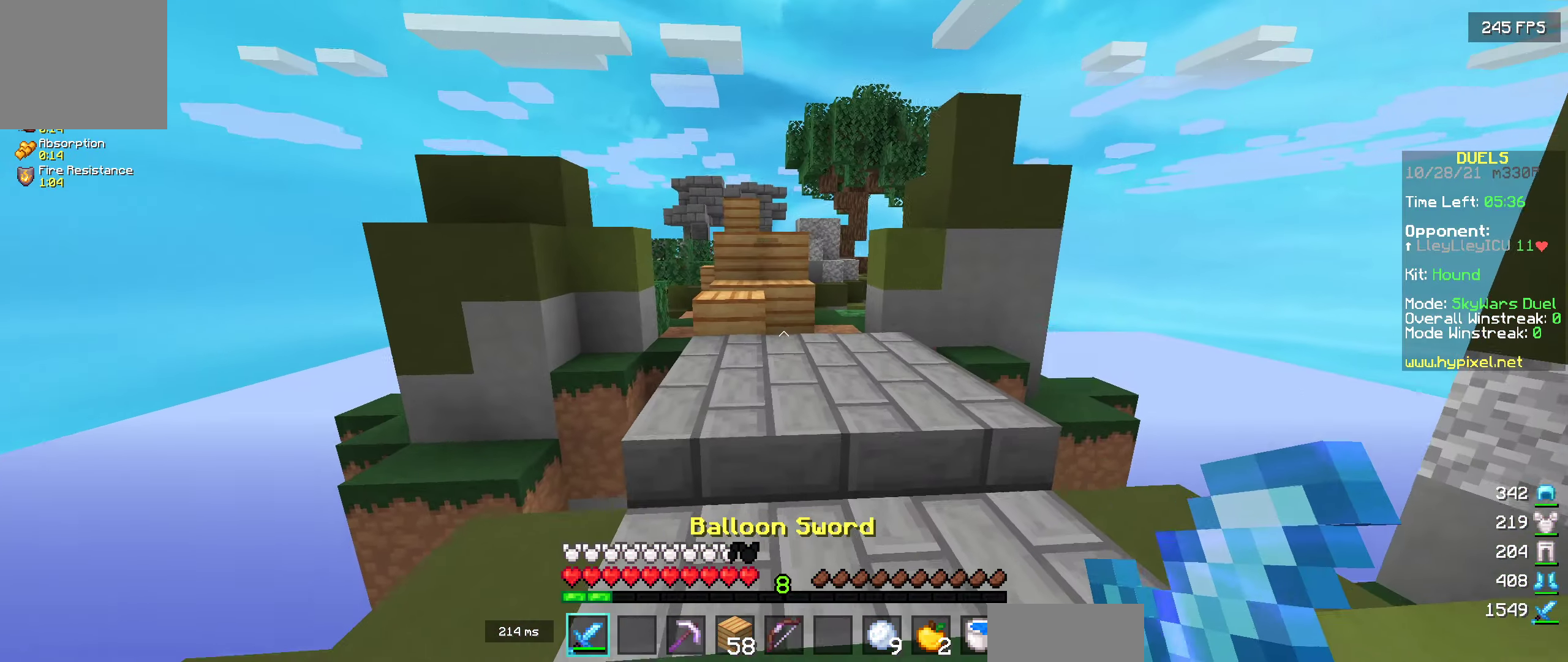
{"keys": [], "events": [[316, "w", "up"]]}
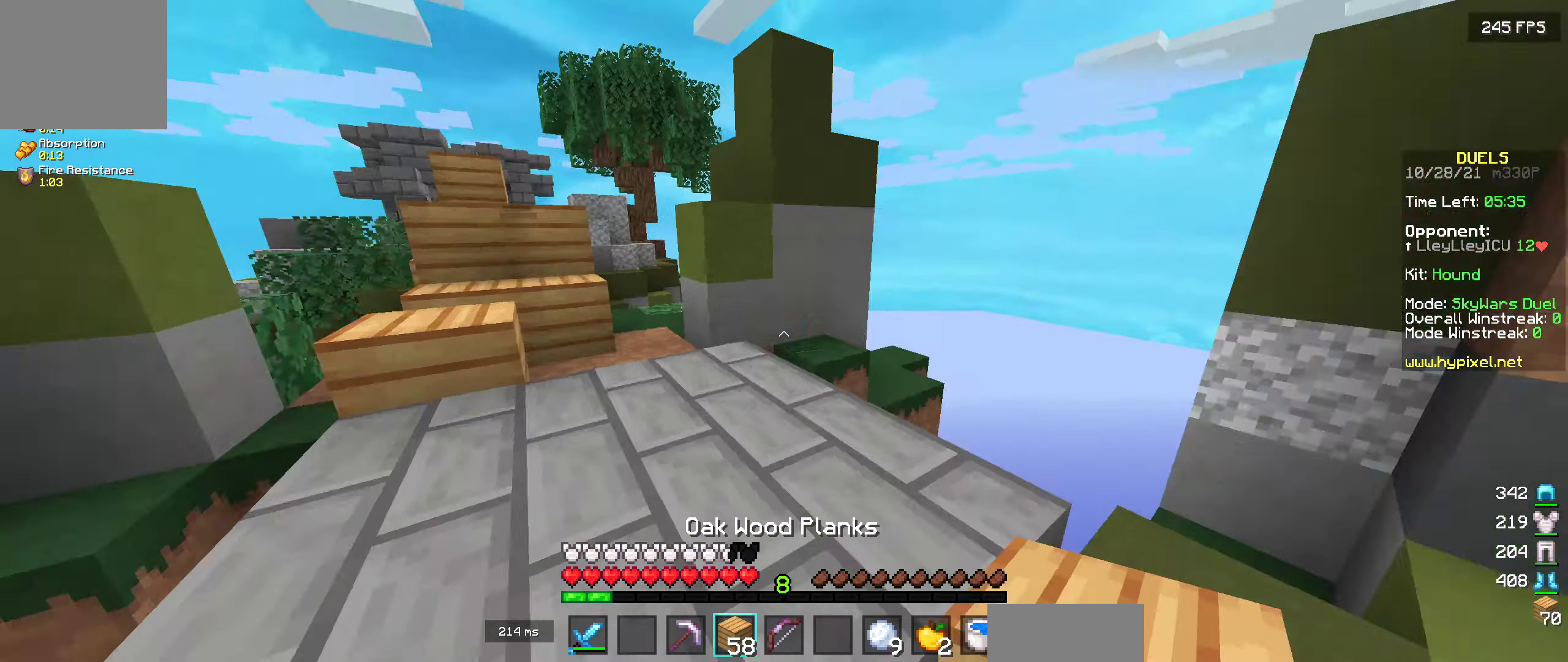
{"keys": ["d", "w"], "events": [[83, "d", "down"], [366, "w", "down"]]}
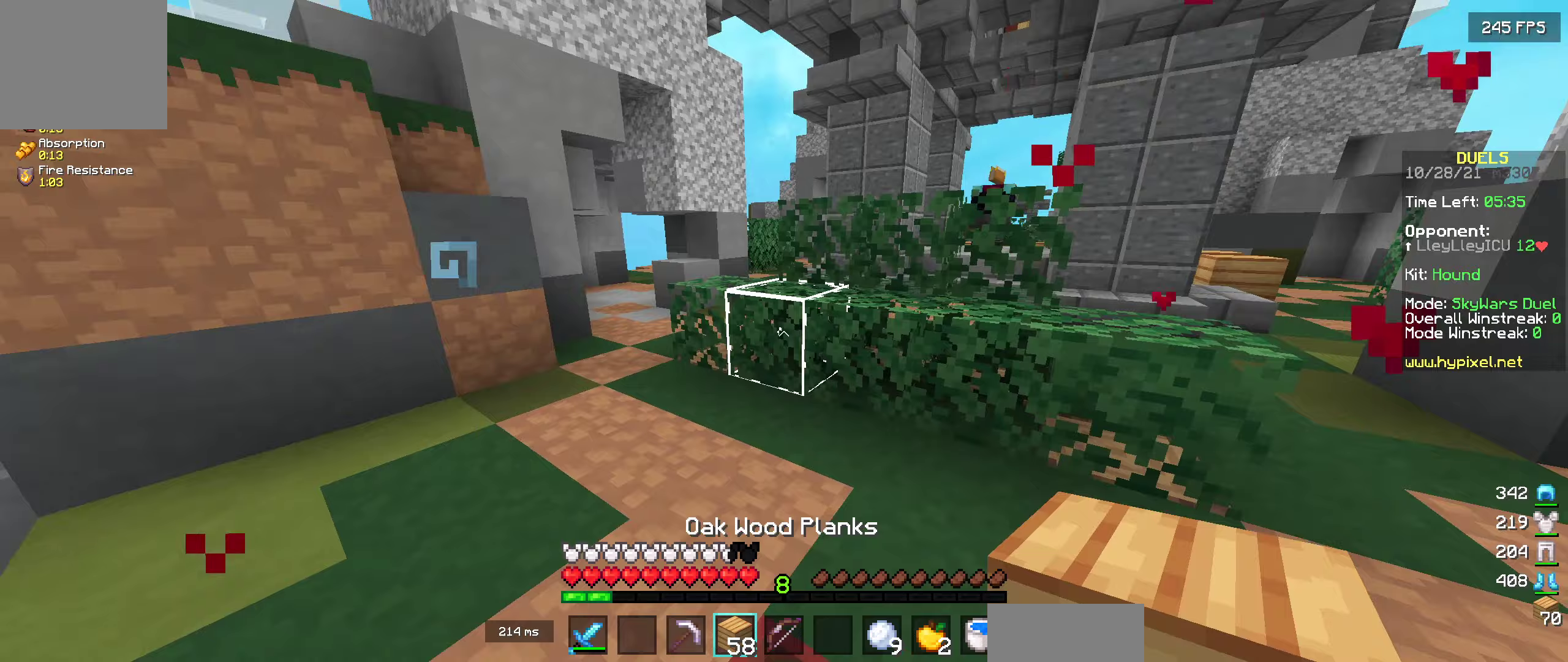
{"keys": [], "events": [[50, "d", "up"], [433, "w", "up"]]}
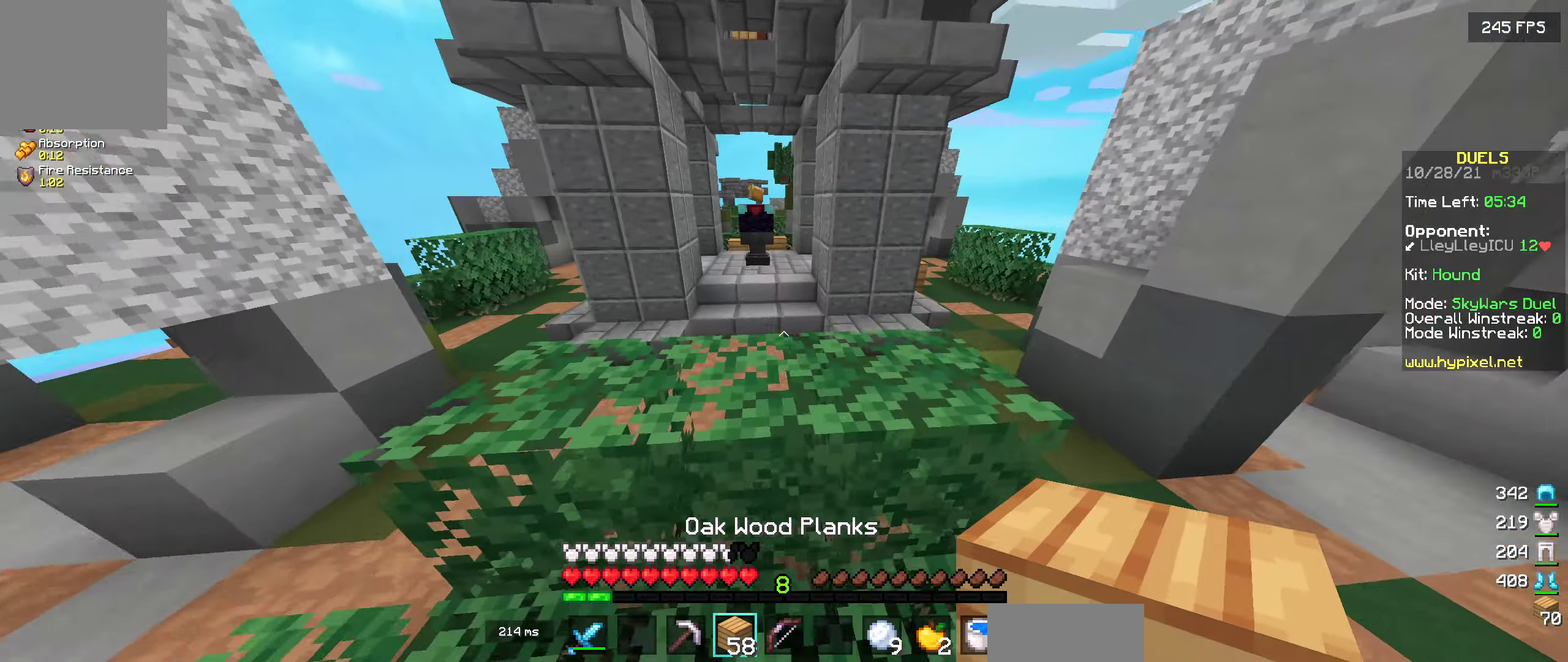
{"keys": ["w"], "events": [[167, "w", "down"]]}
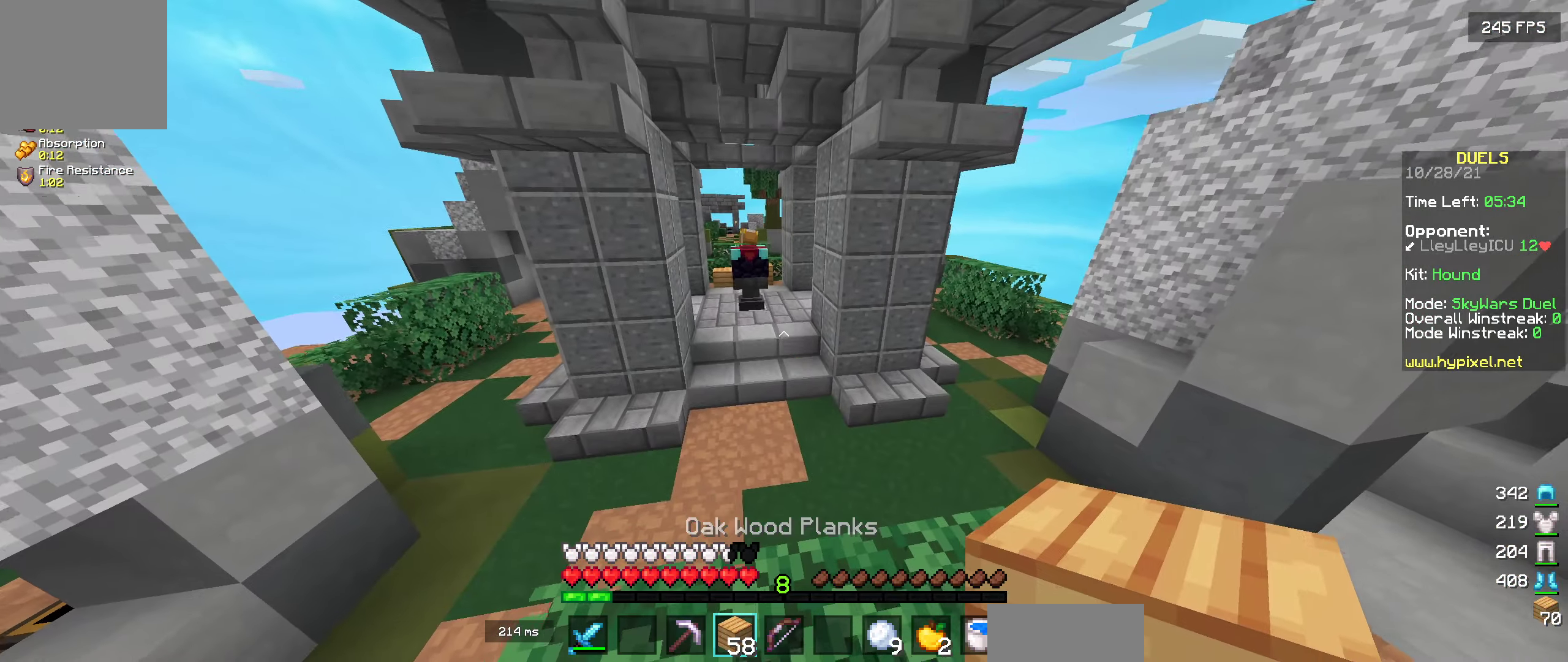
{"keys": ["w"], "events": []}
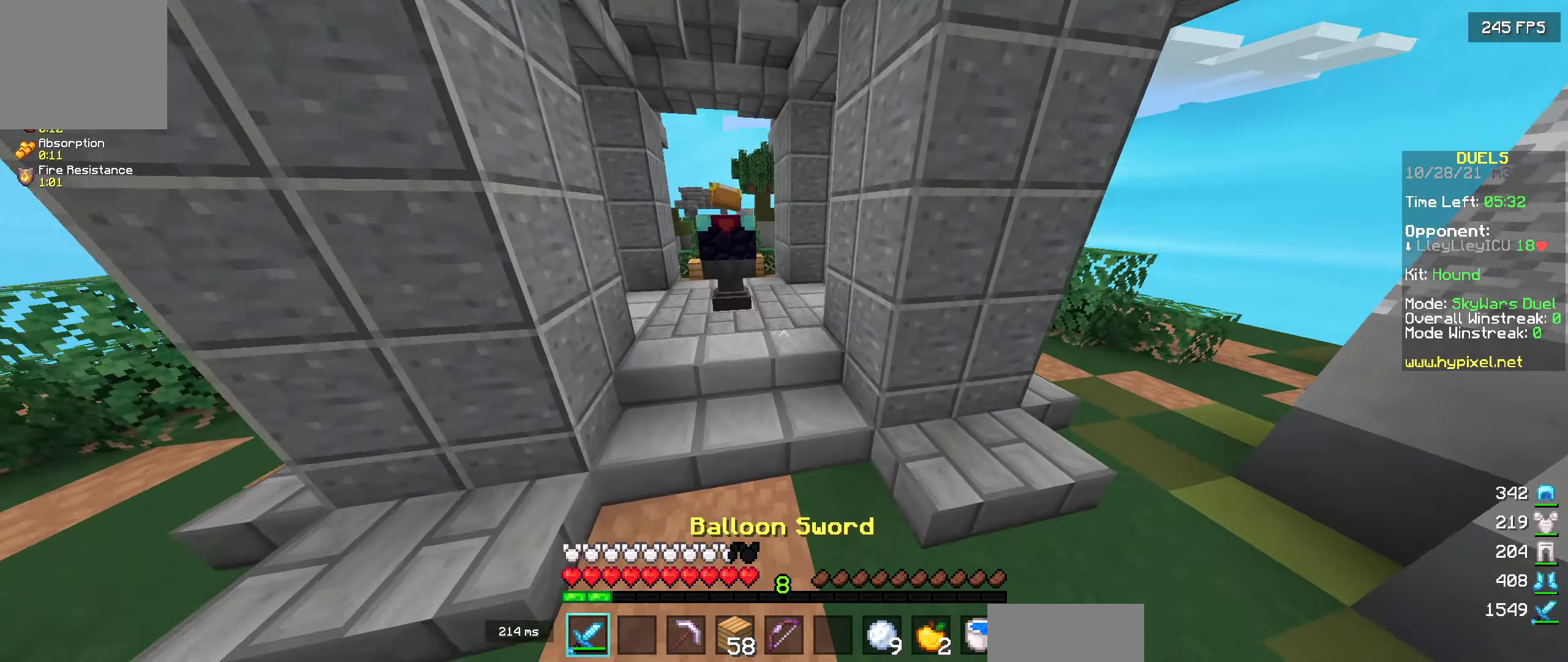
{"keys": [], "events": [[117, "w", "up"]]}
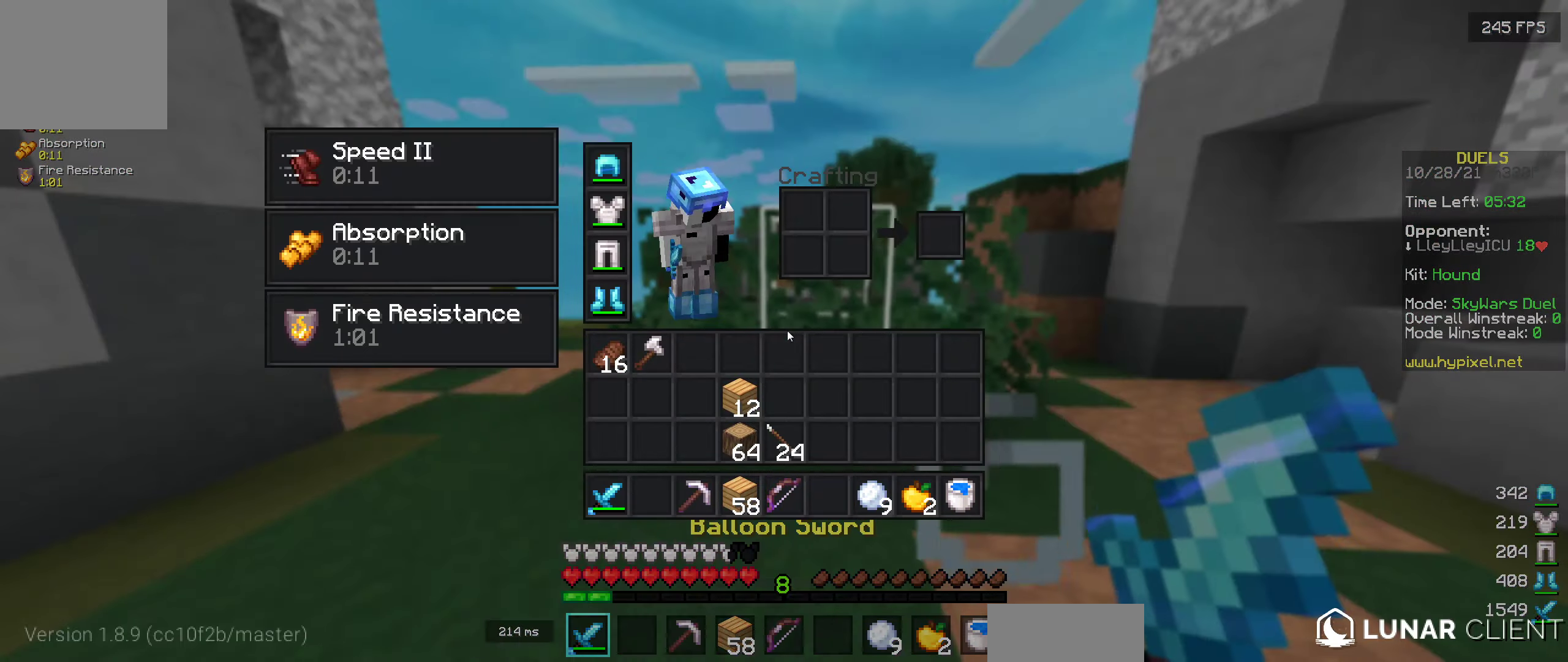
{"keys": [], "events": []}
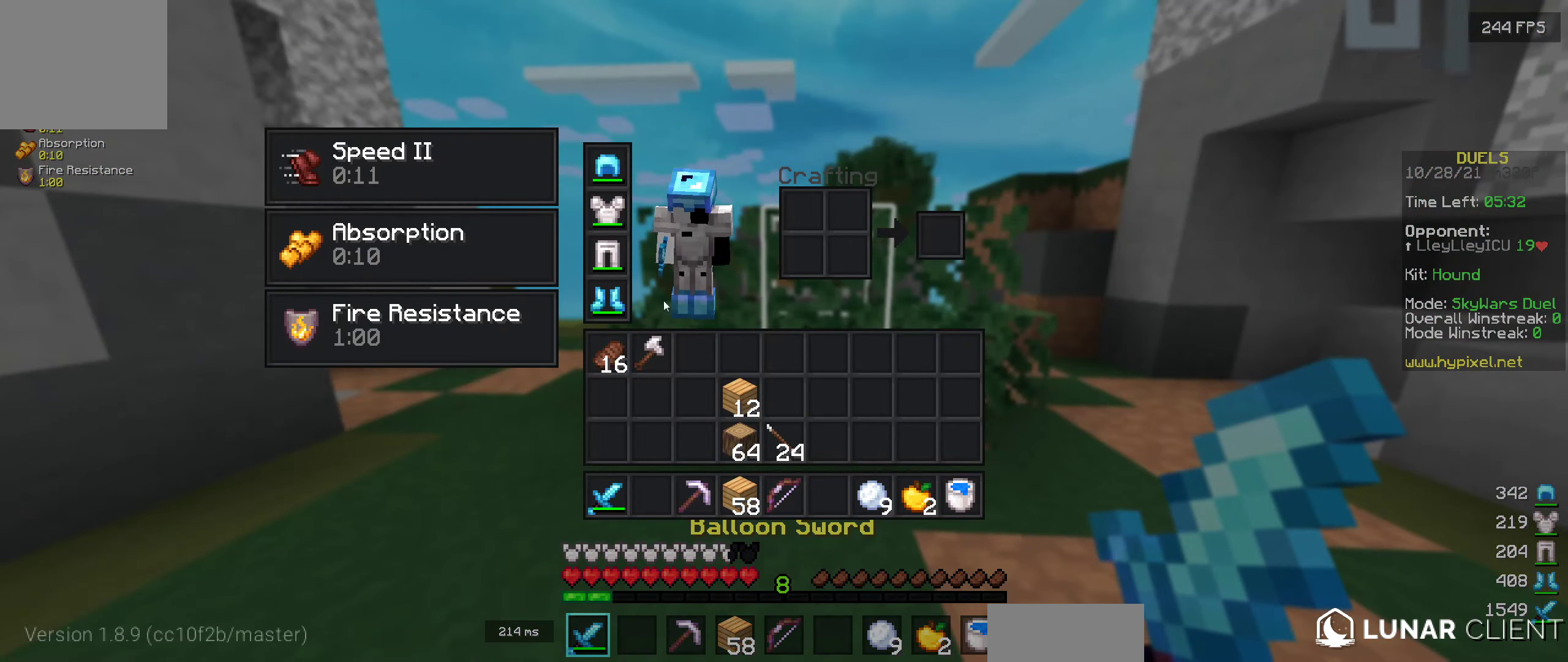
{"keys": [], "events": []}
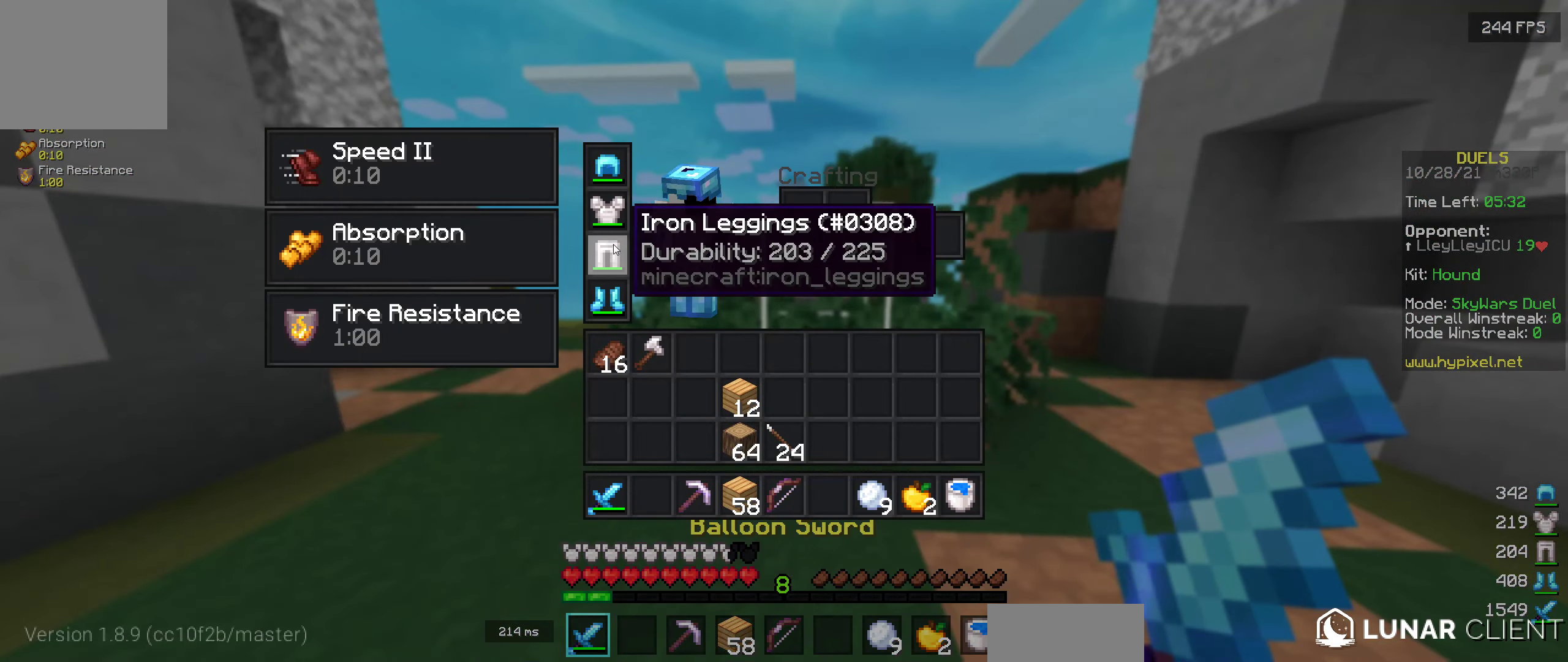
{"keys": [], "events": []}
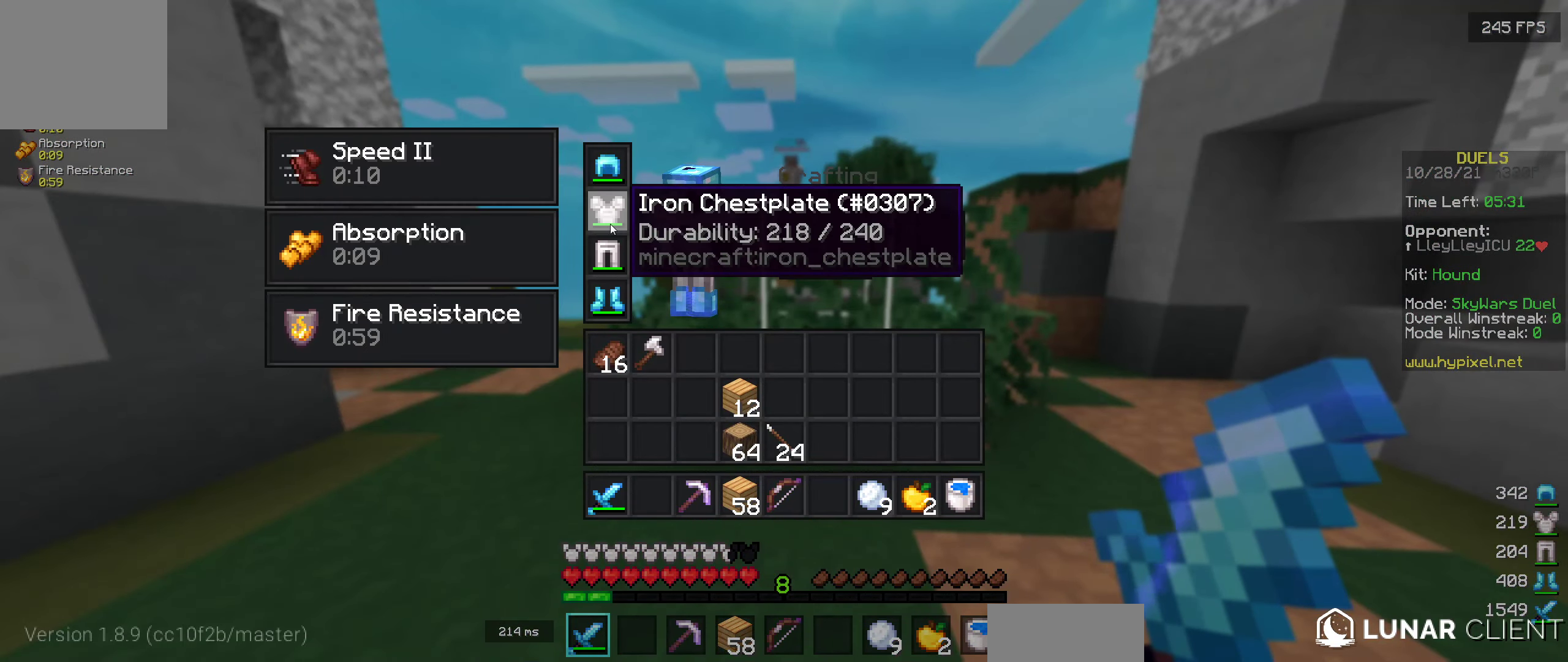
{"keys": [], "events": []}